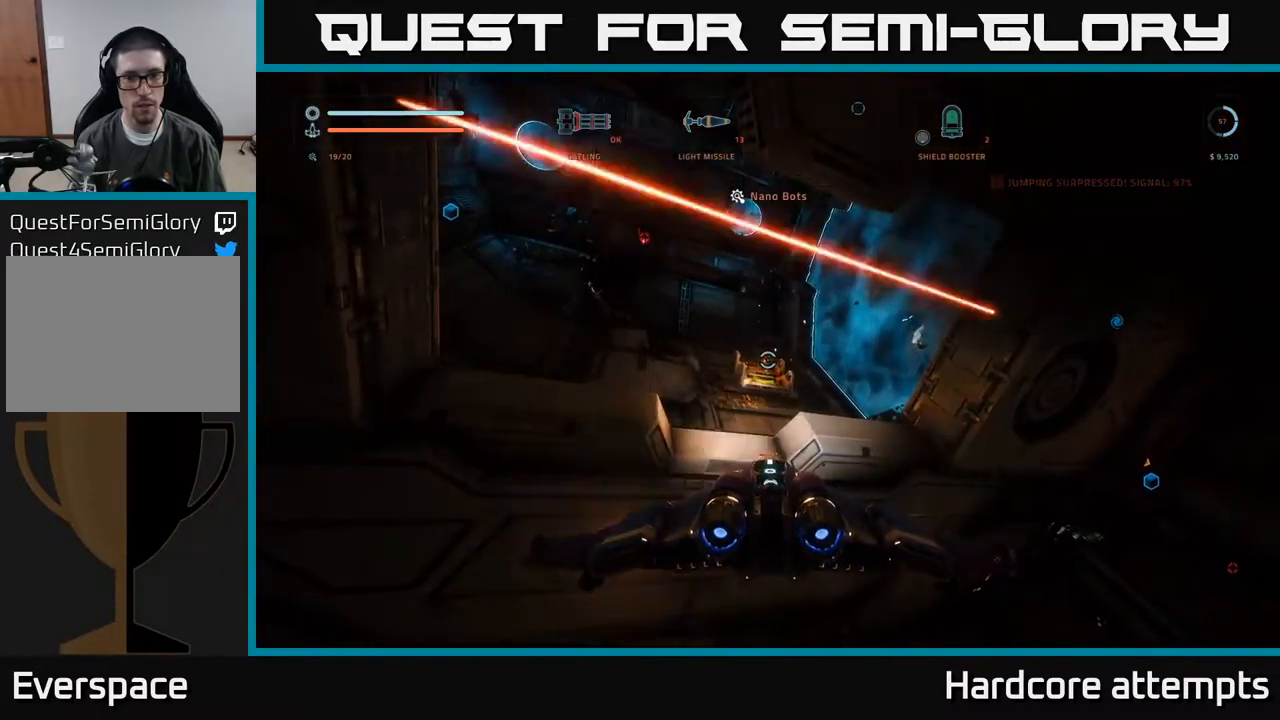
Gameplay with a controller (Xbox layout); each line is a JSON object with the inputs held at the frame after it. "events" lists button and stick changes between this image and that frame as [ms after this image, input, new state], when the widget could be followed in between.
{"buttons": ["R2"], "left_stick": "center", "right_stick": "center", "events": [[17, "left_stick", "down"], [67, "right_stick", "center"], [133, "left_stick", "center"]]}
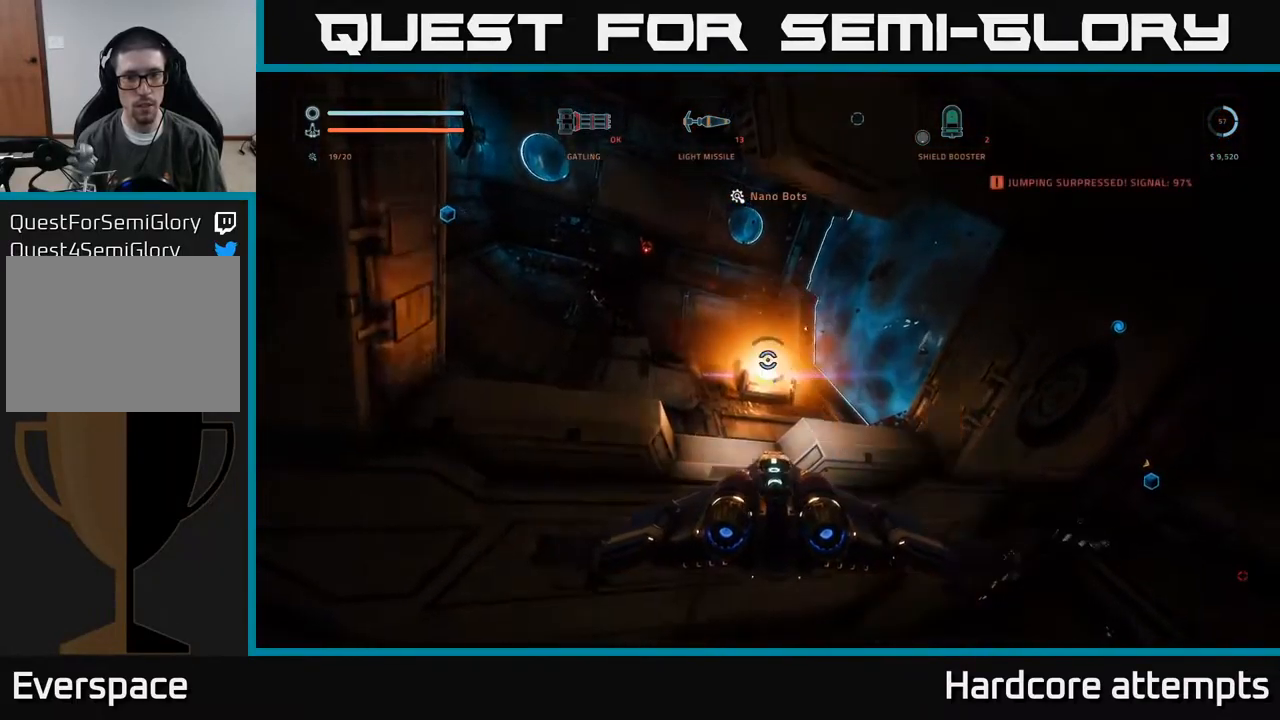
{"buttons": [], "left_stick": "center", "right_stick": "up", "events": [[250, "R2", "up"], [383, "right_stick", "up"]]}
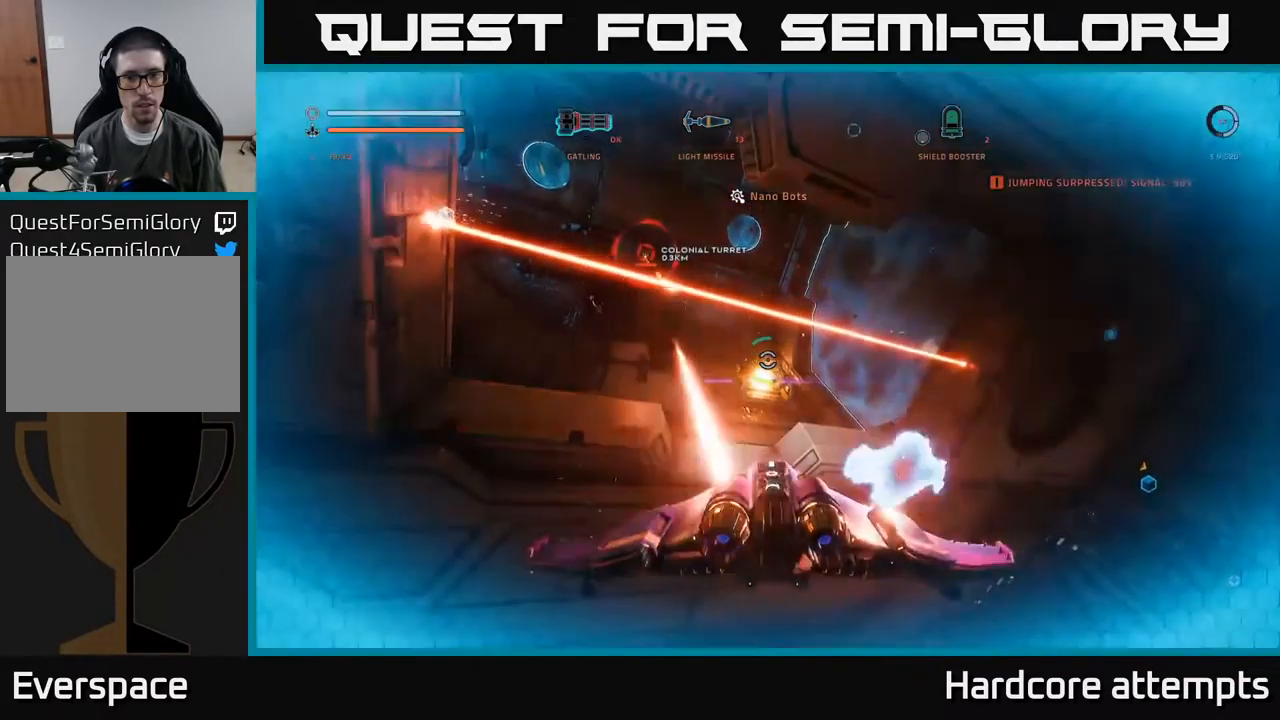
{"buttons": ["R2"], "left_stick": "right", "right_stick": "center", "events": [[167, "right_stick", "left"], [217, "R2", "down"], [233, "left_stick", "left"], [367, "left_stick", "down"], [500, "left_stick", "right"], [500, "right_stick", "center"]]}
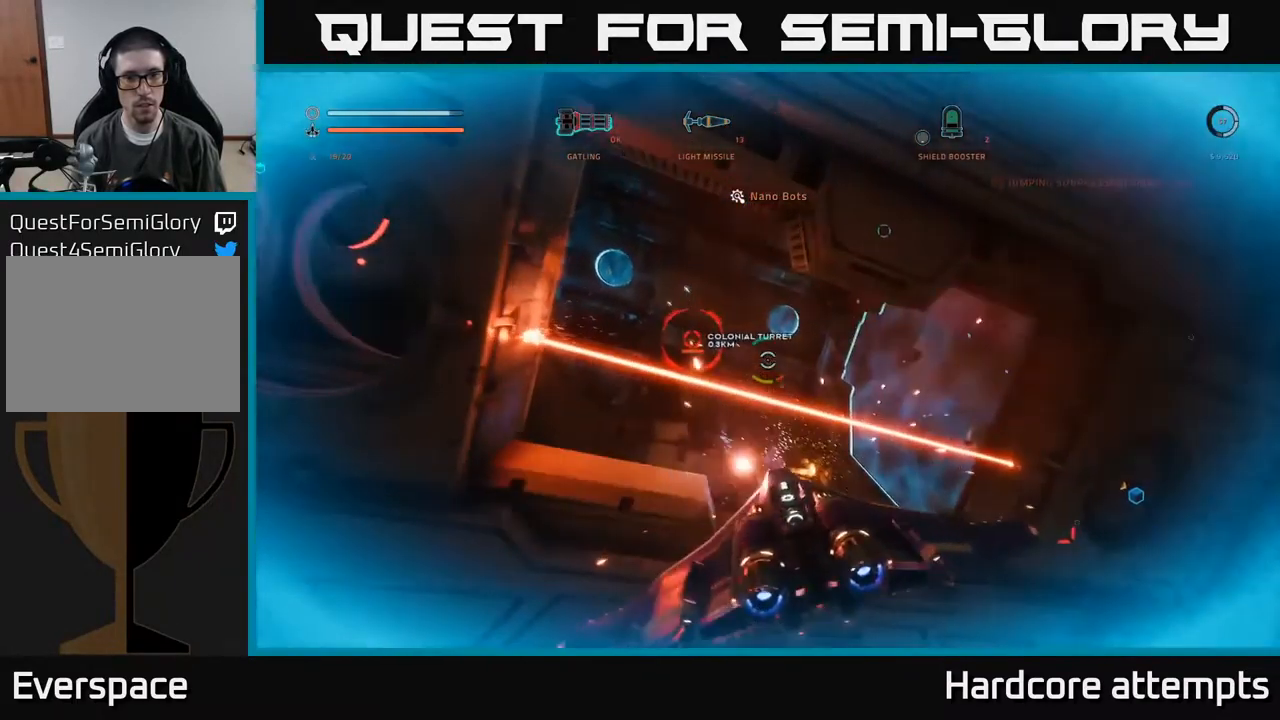
{"buttons": ["R2"], "left_stick": "center", "right_stick": "center", "events": [[283, "X", "down"], [417, "X", "up"], [483, "left_stick", "center"]]}
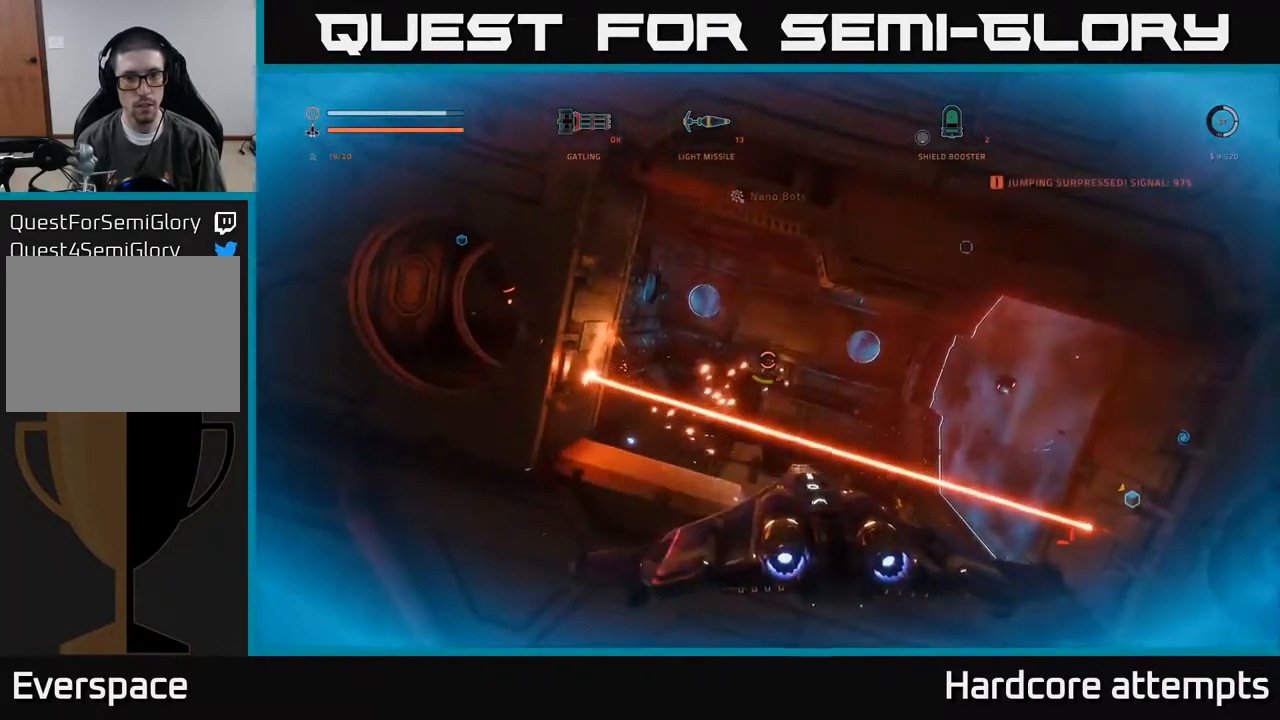
{"buttons": ["R2"], "left_stick": "center", "right_stick": "center", "events": [[67, "left_stick", "left"], [67, "right_stick", "down-left"], [183, "A", "down"], [200, "right_stick", "center"], [283, "A", "up"], [333, "left_stick", "center"]]}
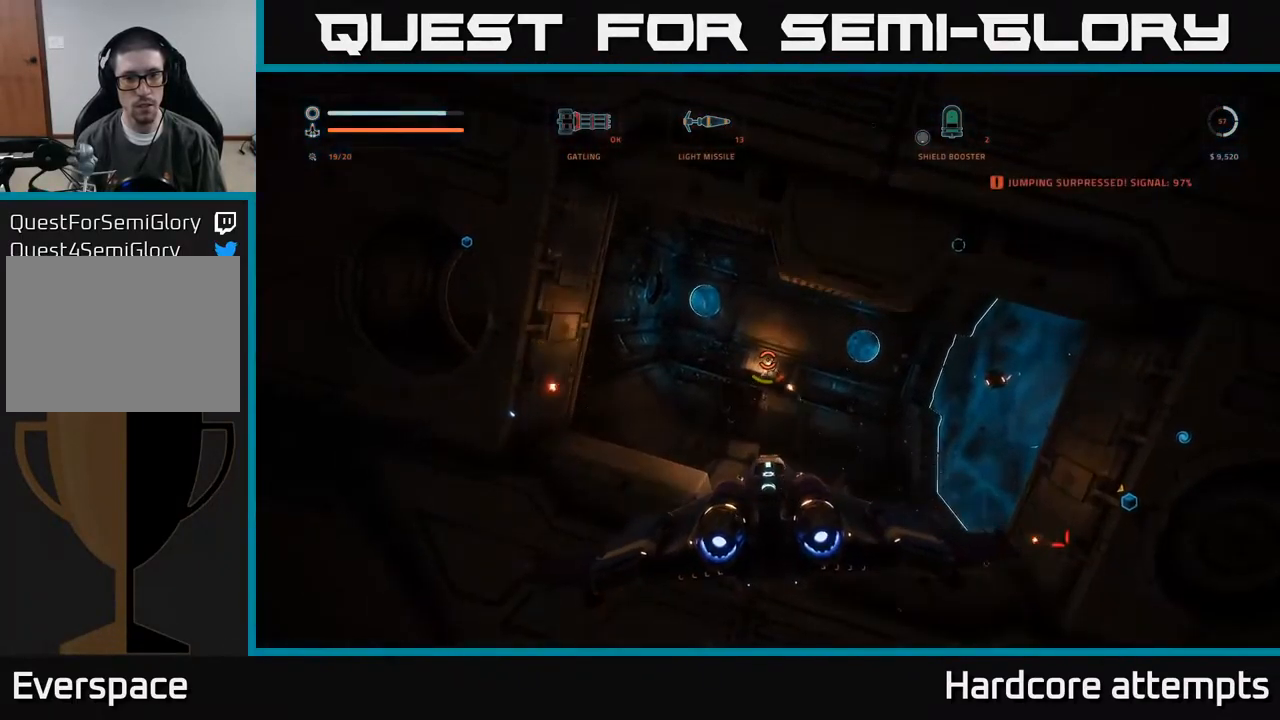
{"buttons": ["R2"], "left_stick": "center", "right_stick": "center", "events": [[250, "right_stick", "right"], [350, "right_stick", "center"]]}
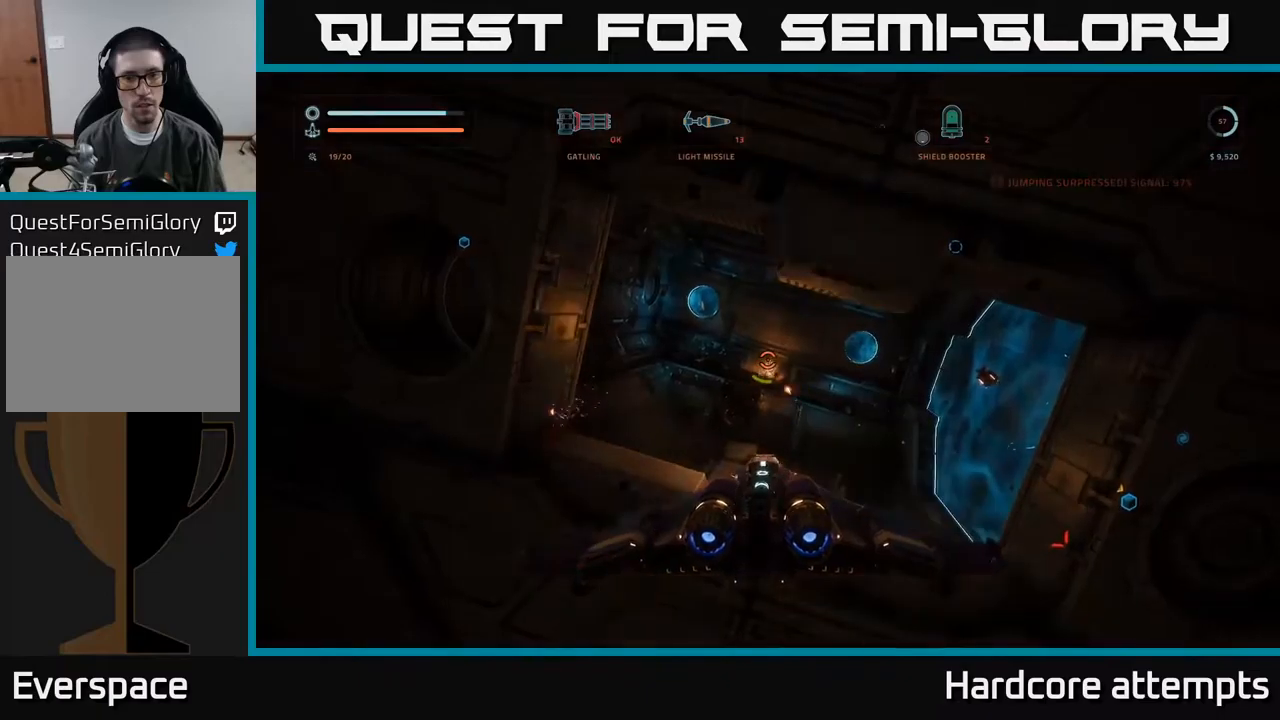
{"buttons": ["R2"], "left_stick": "left", "right_stick": "center", "events": [[250, "left_stick", "left"]]}
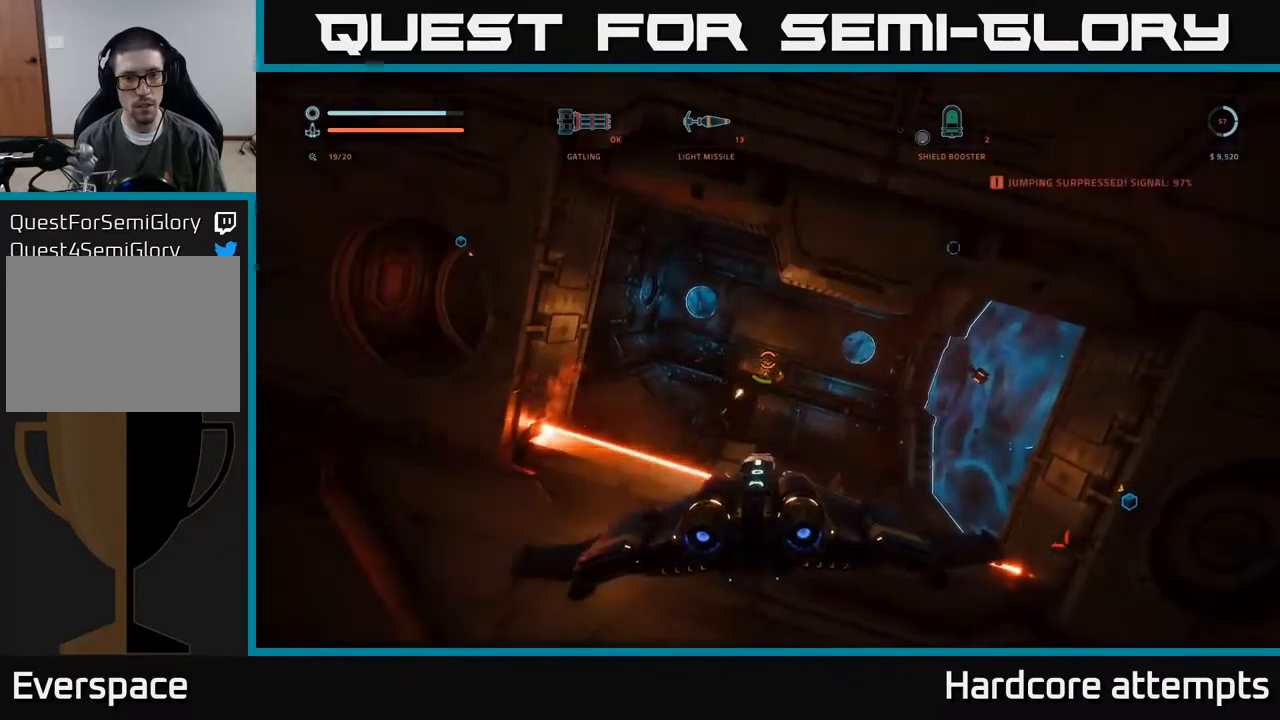
{"buttons": ["R2"], "left_stick": "center", "right_stick": "center", "events": [[34, "right_stick", "right"], [267, "left_stick", "center"], [267, "right_stick", "center"]]}
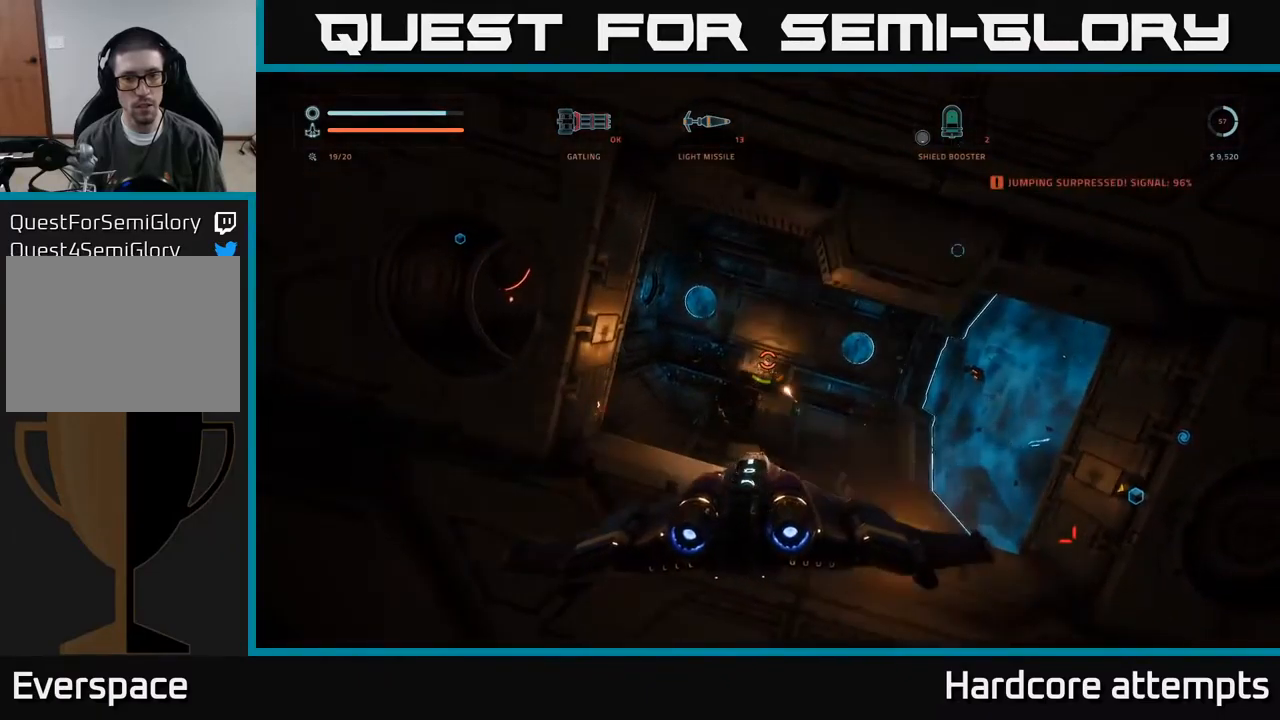
{"buttons": ["R2"], "left_stick": "center", "right_stick": "center", "events": [[267, "right_stick", "down-left"], [384, "right_stick", "center"]]}
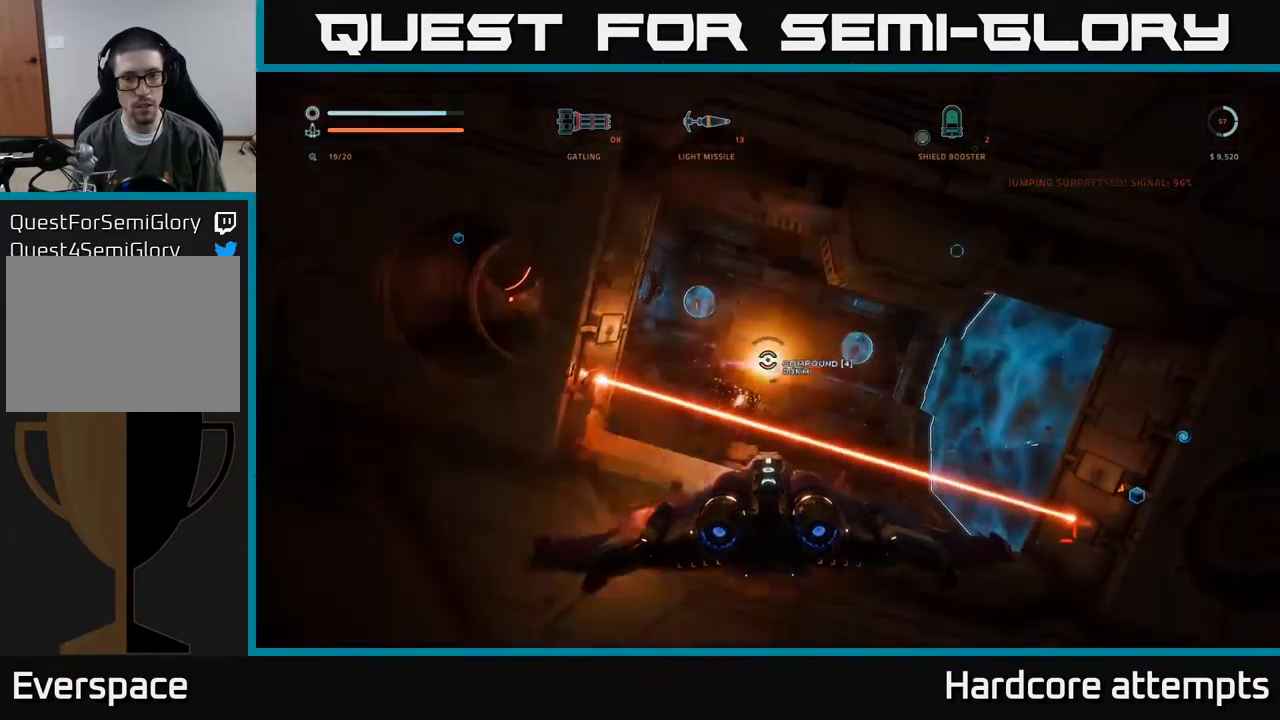
{"buttons": [], "left_stick": "up", "right_stick": "center", "events": [[250, "R2", "up"], [267, "left_stick", "up"]]}
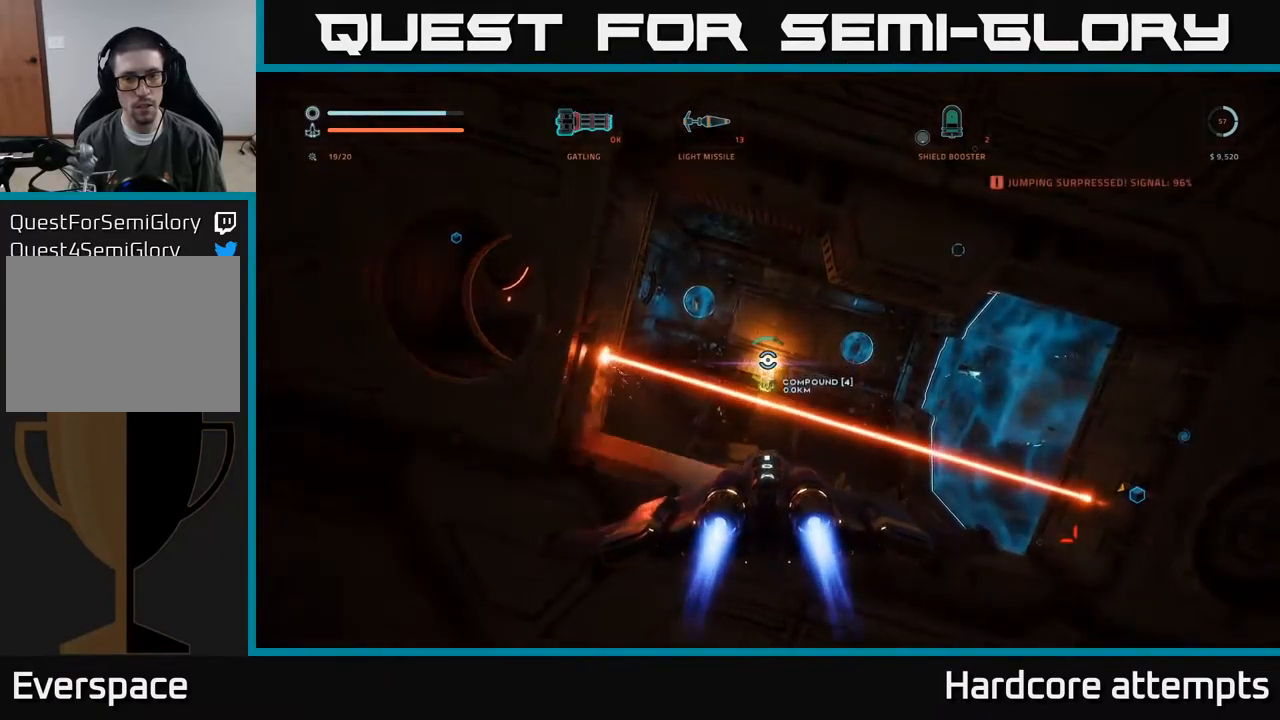
{"buttons": [], "left_stick": "up", "right_stick": "center", "events": [[34, "left_stick", "down-left"], [167, "left_stick", "up"]]}
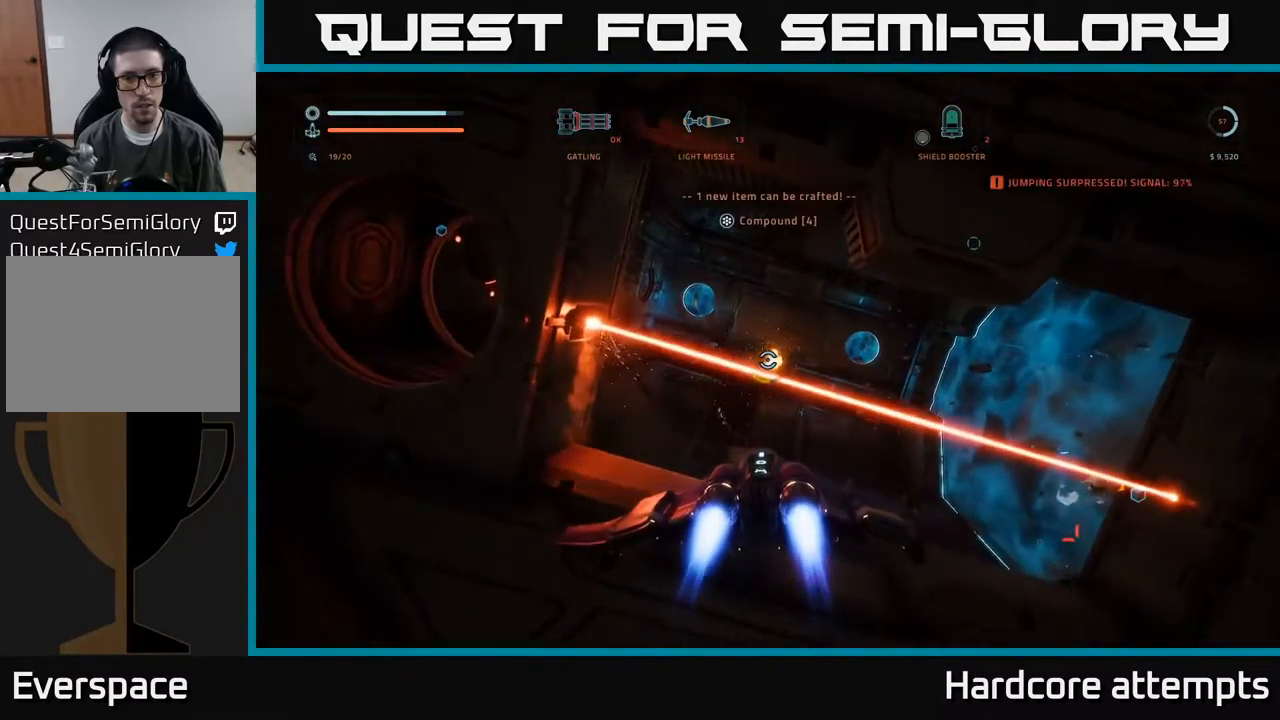
{"buttons": ["X"], "left_stick": "up", "right_stick": "right", "events": [[334, "X", "down"], [400, "right_stick", "right"]]}
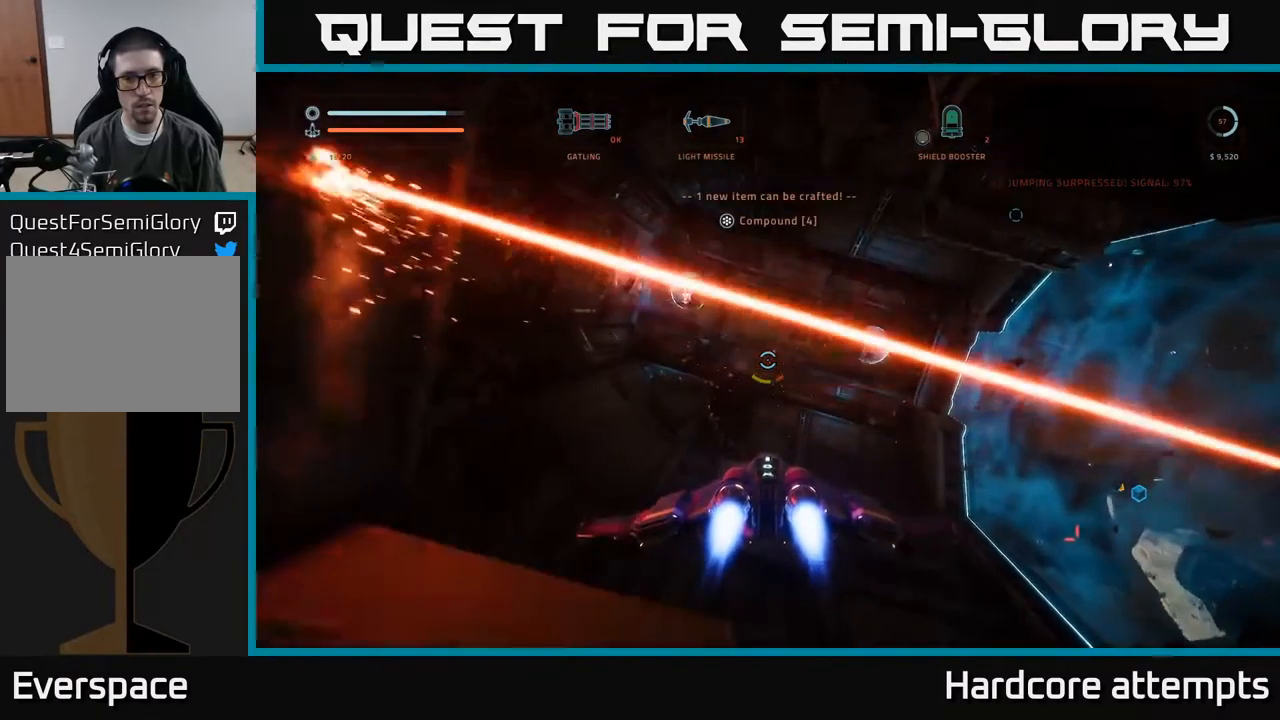
{"buttons": [], "left_stick": "left", "right_stick": "center", "events": [[34, "X", "up"], [217, "right_stick", "center"], [450, "left_stick", "left"]]}
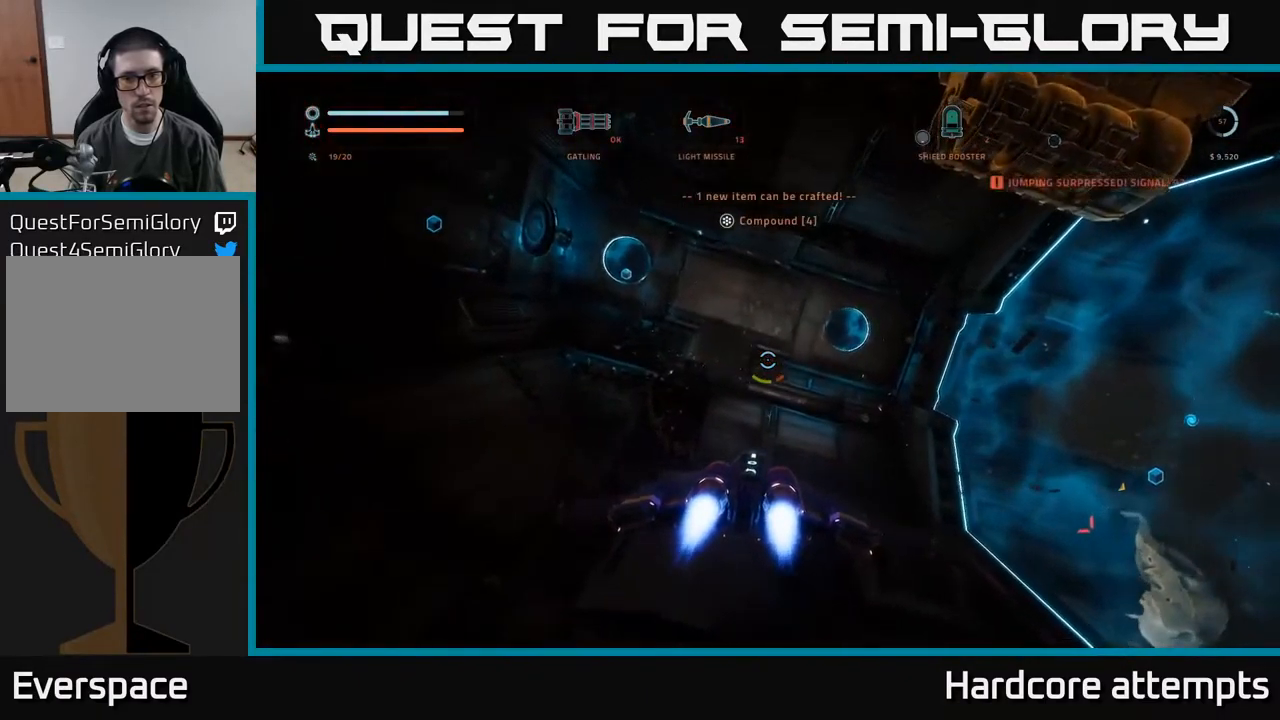
{"buttons": [], "left_stick": "right", "right_stick": "up-left", "events": [[17, "right_stick", "left"], [84, "left_stick", "down"], [300, "right_stick", "up-left"], [317, "left_stick", "down-right"], [484, "left_stick", "right"]]}
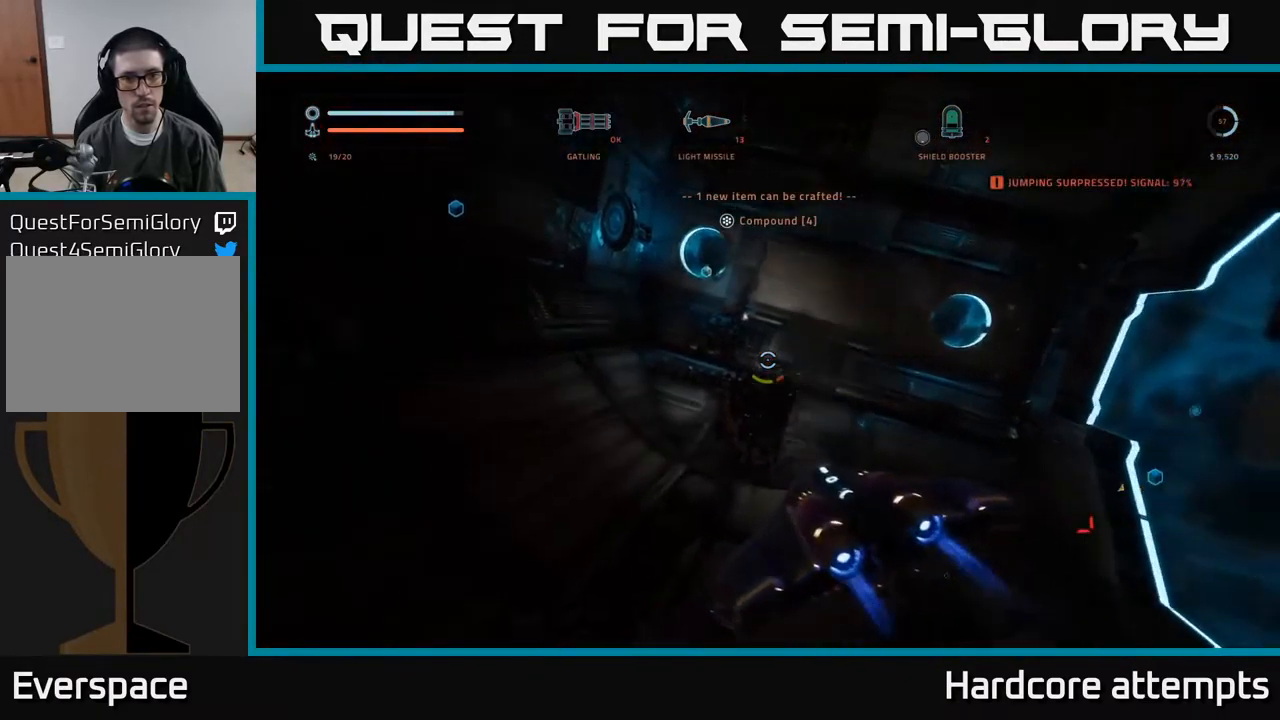
{"buttons": [], "left_stick": "up", "right_stick": "up-left", "events": [[150, "left_stick", "center"], [217, "left_stick", "up-left"], [467, "left_stick", "up"]]}
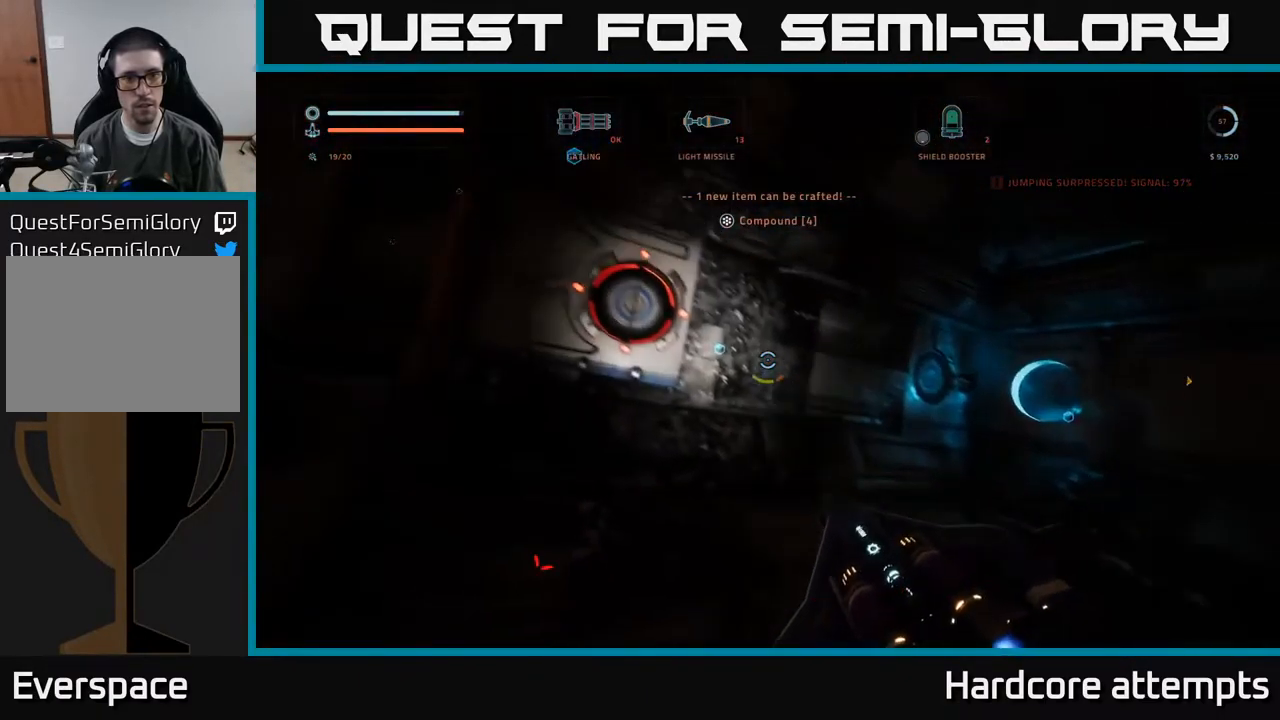
{"buttons": [], "left_stick": "up-left", "right_stick": "right", "events": [[17, "A", "down"], [17, "right_stick", "center"], [150, "right_stick", "down"], [184, "A", "up"], [367, "right_stick", "down-right"], [417, "left_stick", "up-left"], [484, "right_stick", "right"]]}
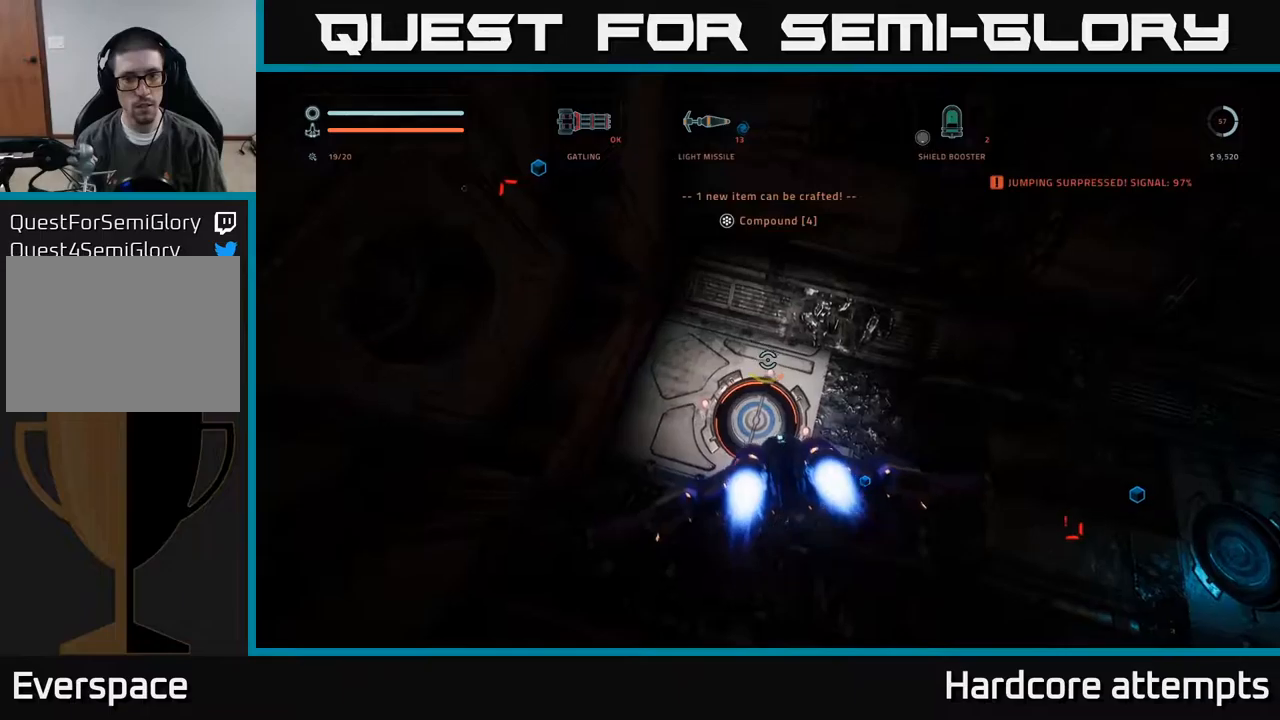
{"buttons": [], "left_stick": "up-left", "right_stick": "right", "events": [[333, "left_stick", "center"], [466, "left_stick", "up-left"]]}
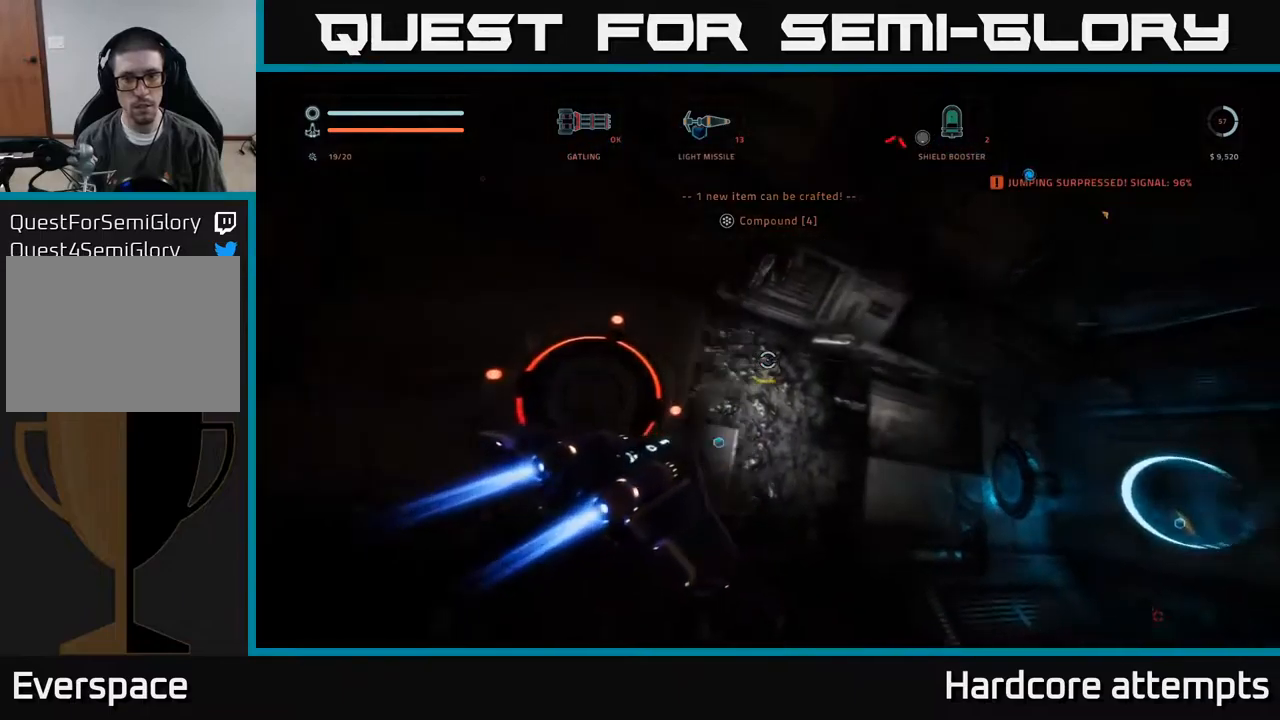
{"buttons": [], "left_stick": "center", "right_stick": "right", "events": [[150, "left_stick", "center"]]}
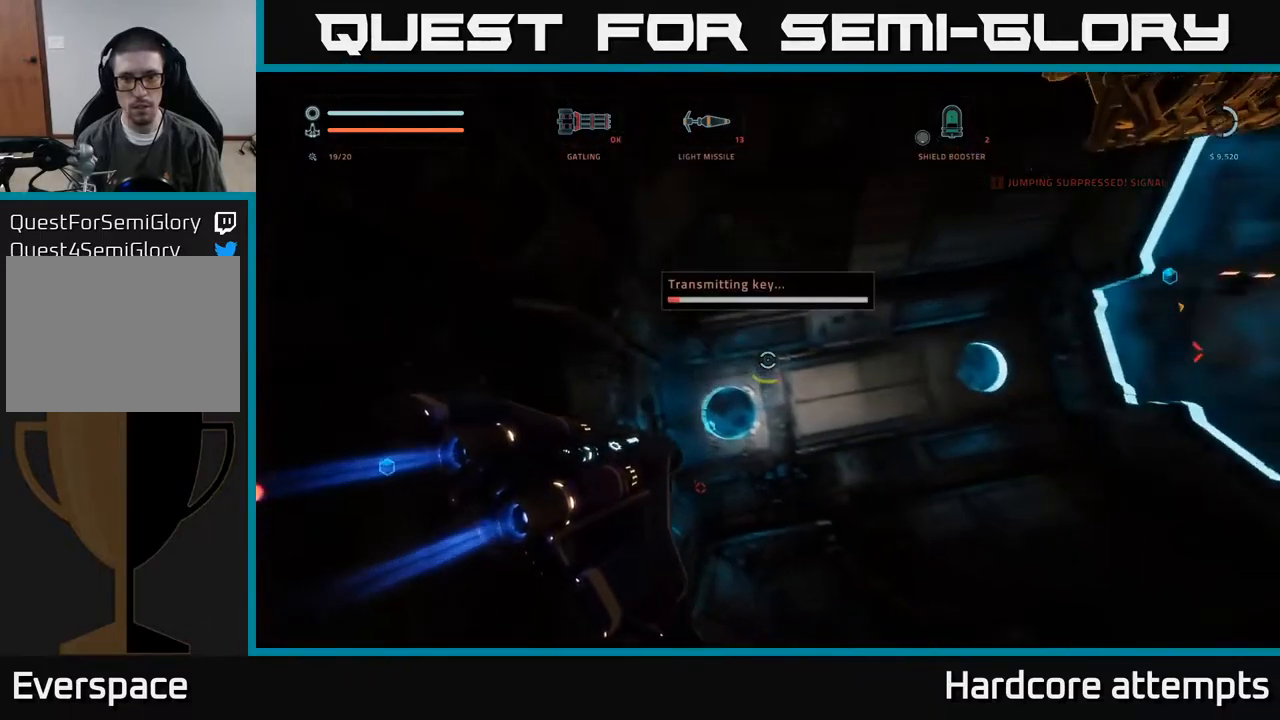
{"buttons": ["R2"], "left_stick": "center", "right_stick": "left", "events": [[100, "right_stick", "up-right"], [250, "right_stick", "up"], [416, "R2", "down"], [466, "right_stick", "left"]]}
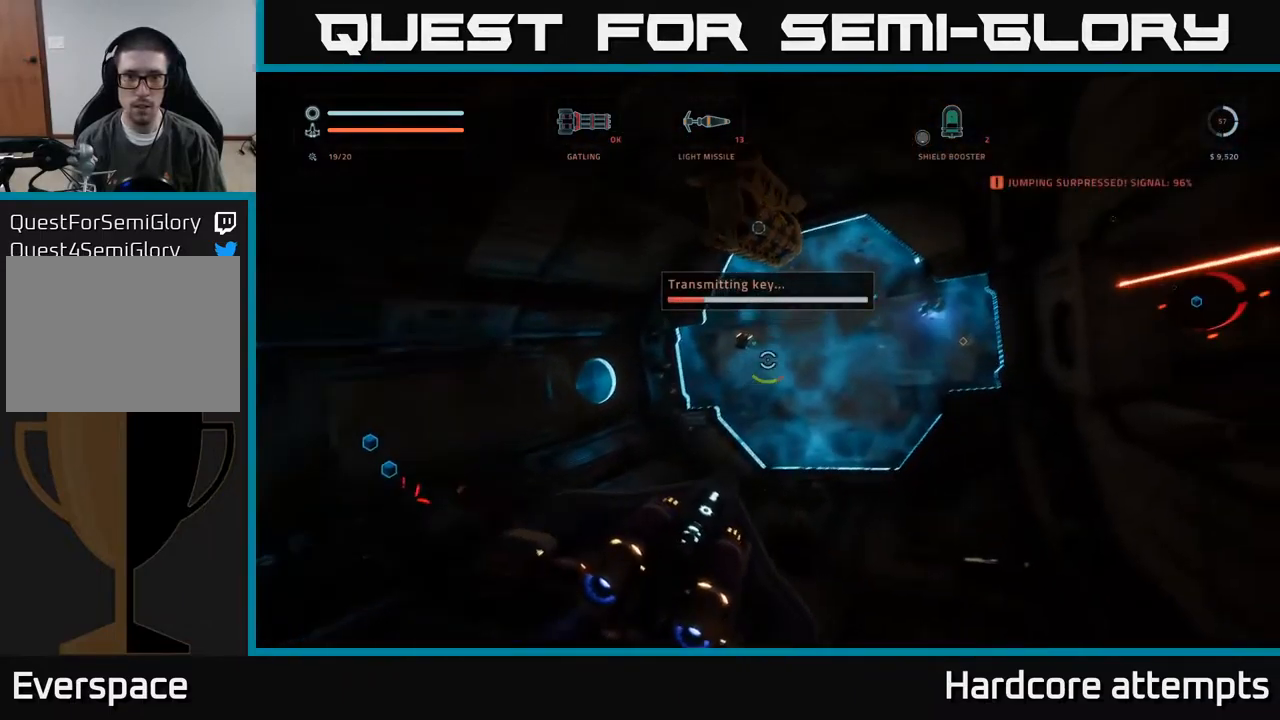
{"buttons": ["R2"], "left_stick": "center", "right_stick": "center", "events": [[233, "right_stick", "center"], [366, "right_stick", "up"], [500, "right_stick", "center"]]}
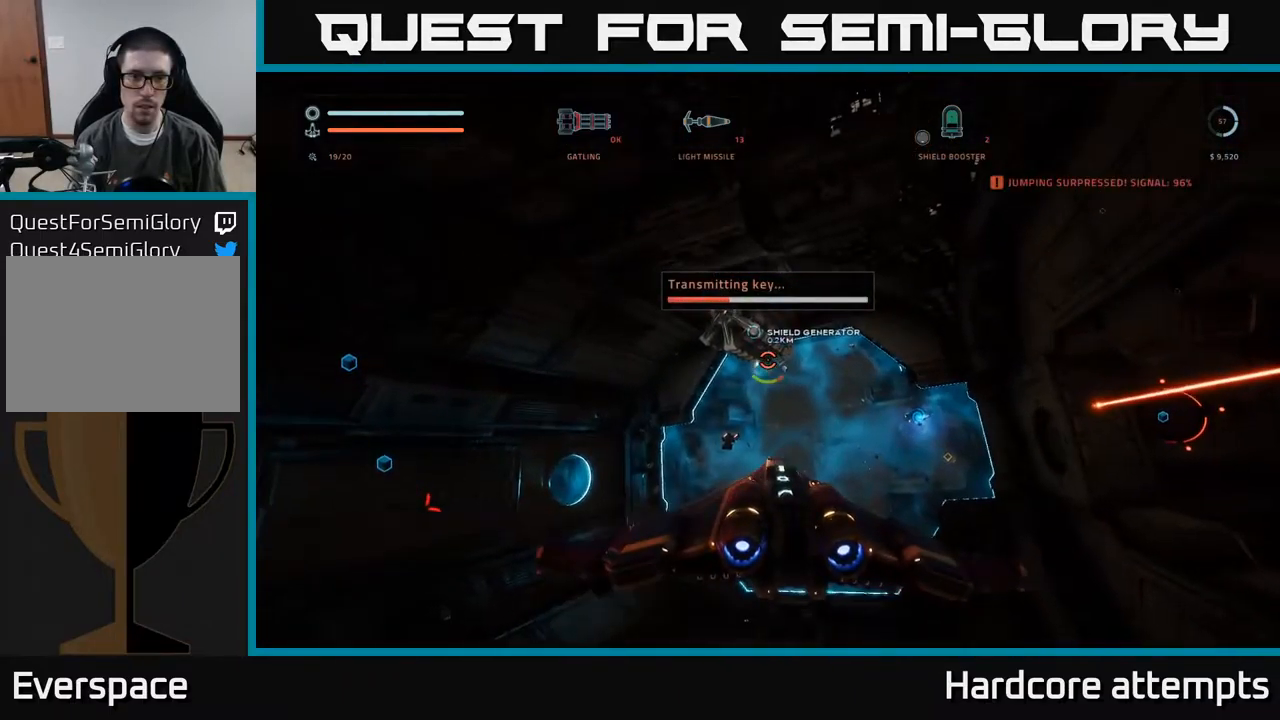
{"buttons": ["R2"], "left_stick": "center", "right_stick": "center", "events": []}
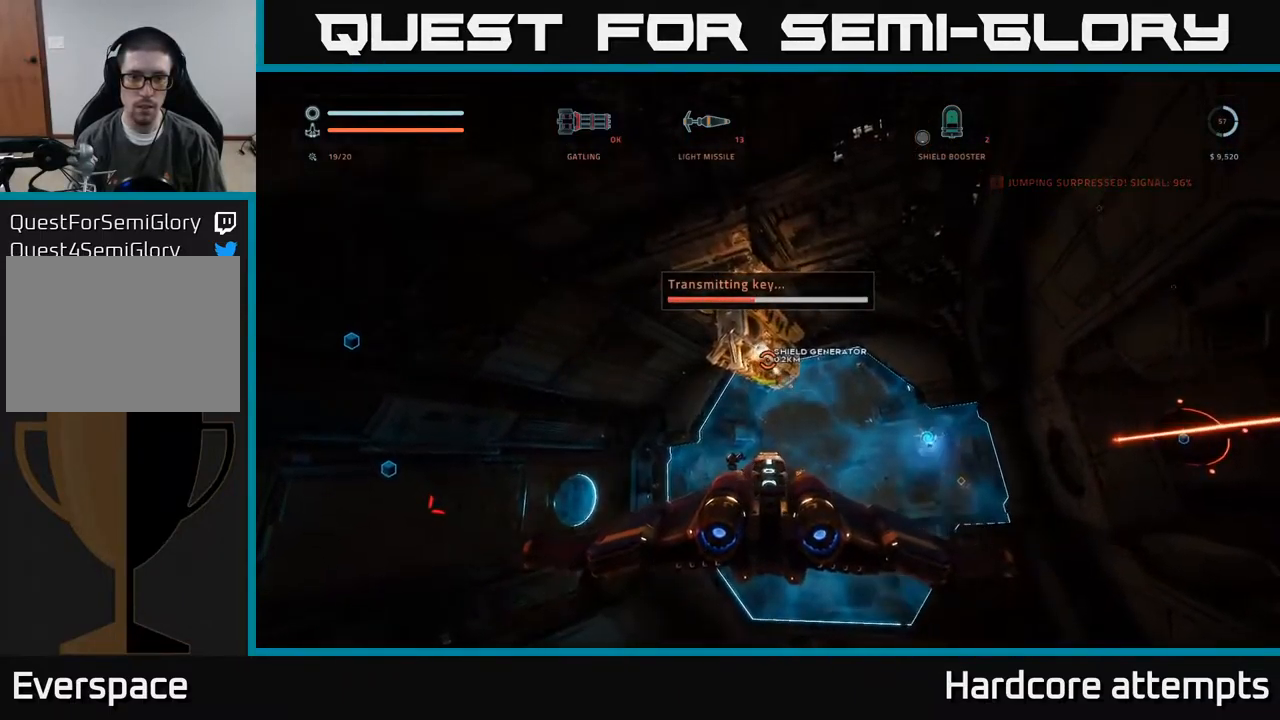
{"buttons": ["R2"], "left_stick": "center", "right_stick": "center", "events": []}
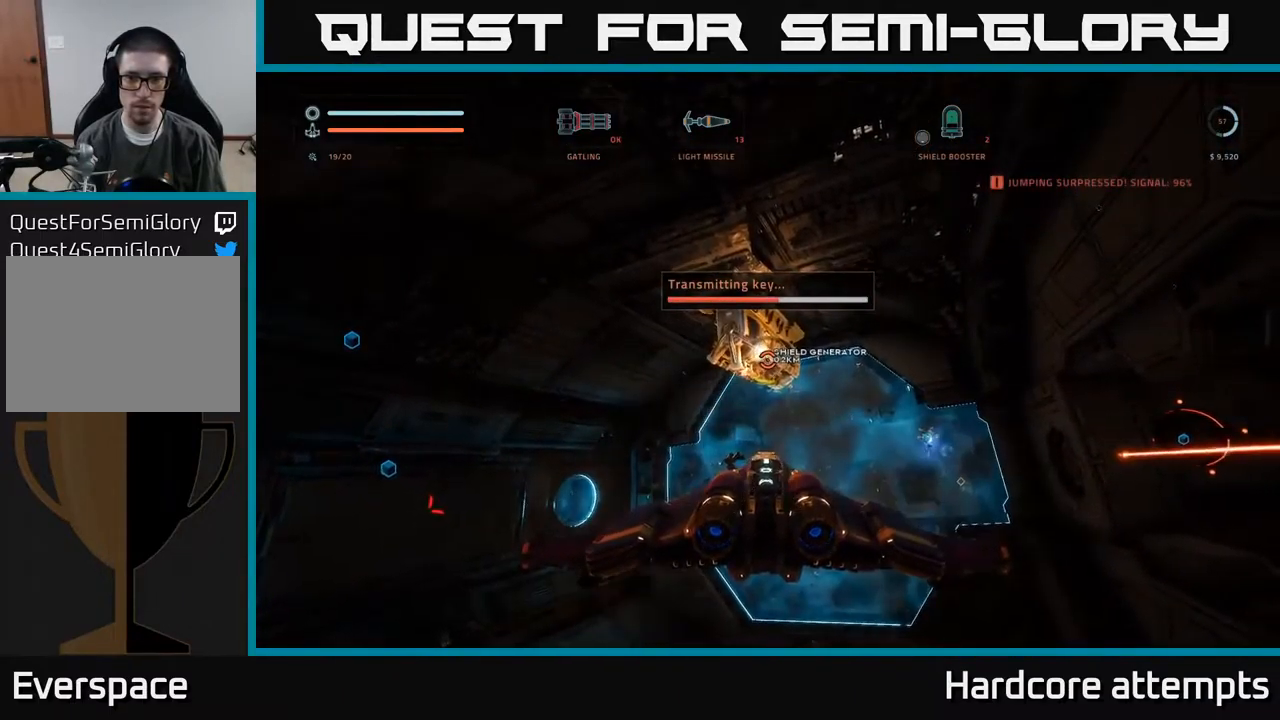
{"buttons": [], "left_stick": "center", "right_stick": "center", "events": [[433, "R2", "up"]]}
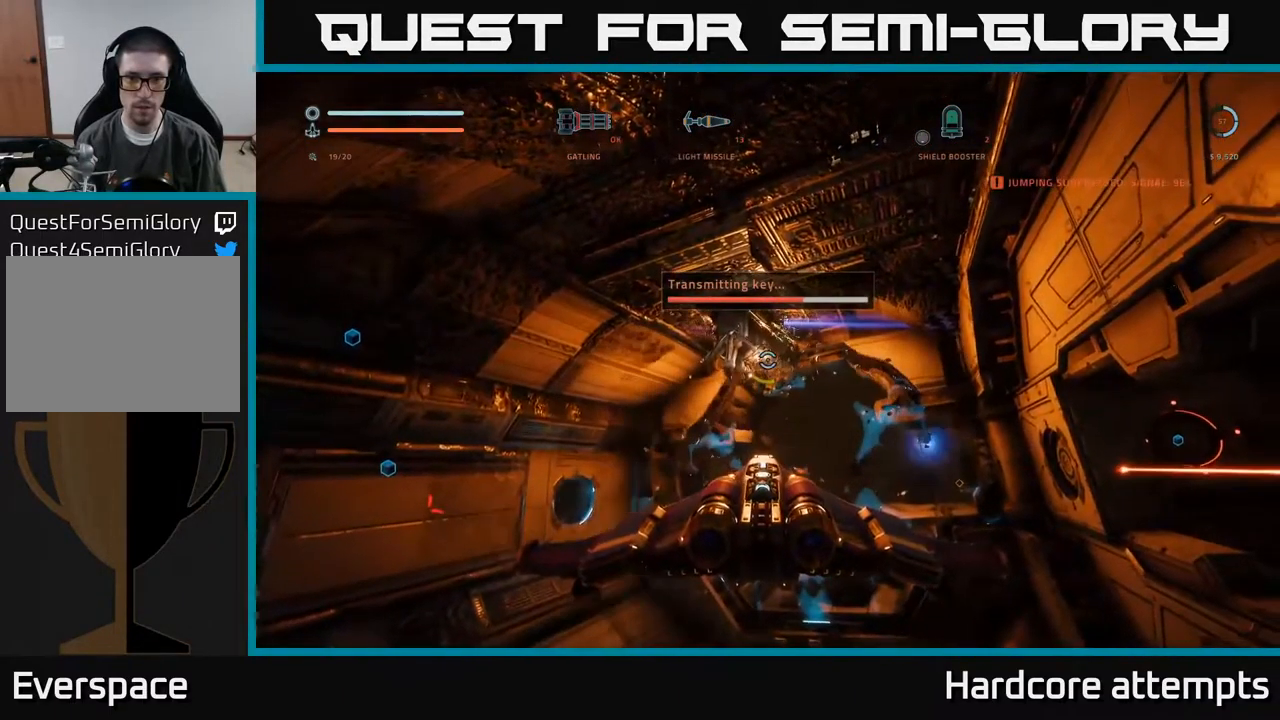
{"buttons": [], "left_stick": "center", "right_stick": "left", "events": [[16, "right_stick", "left"]]}
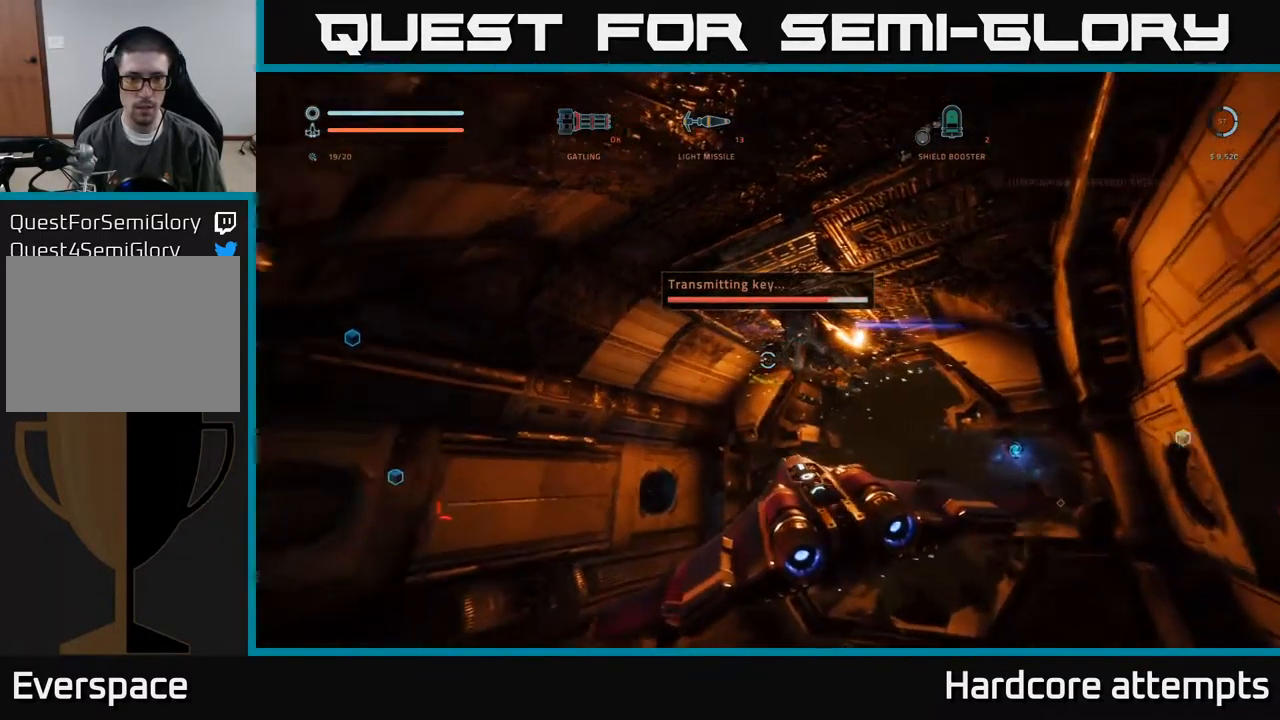
{"buttons": [], "left_stick": "center", "right_stick": "left", "events": []}
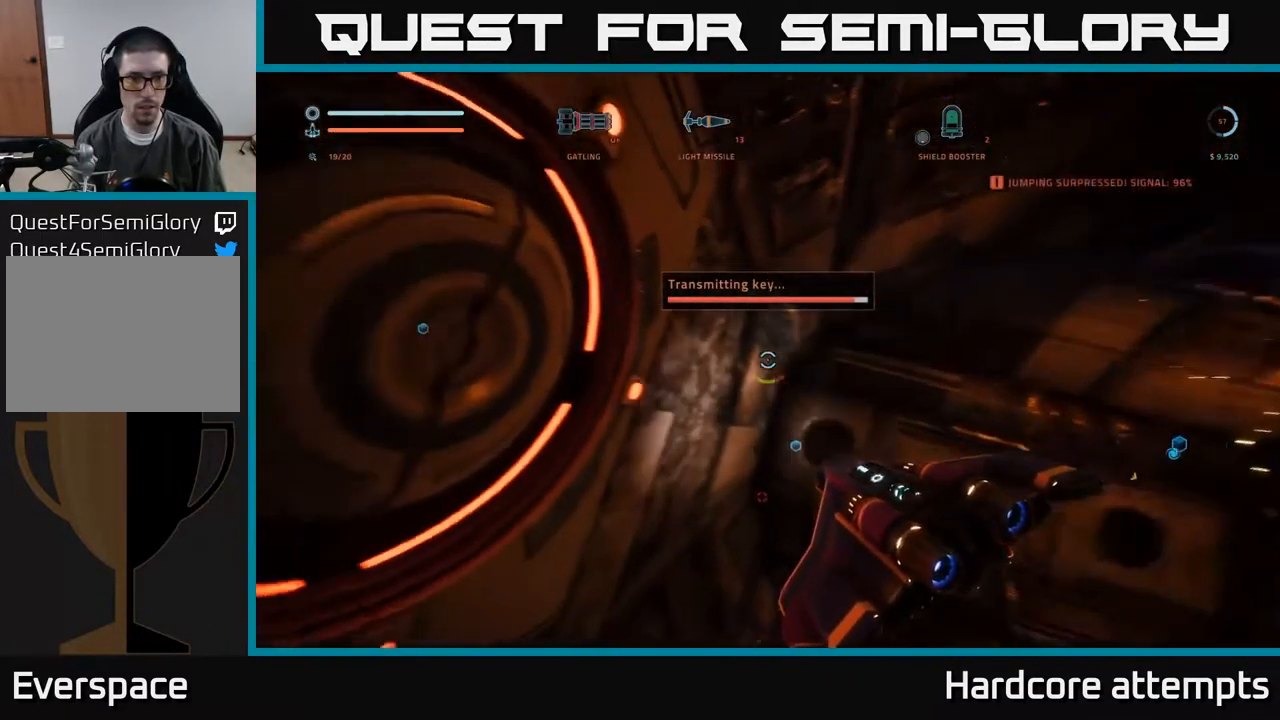
{"buttons": [], "left_stick": "center", "right_stick": "center", "events": [[33, "right_stick", "up-left"], [133, "right_stick", "center"]]}
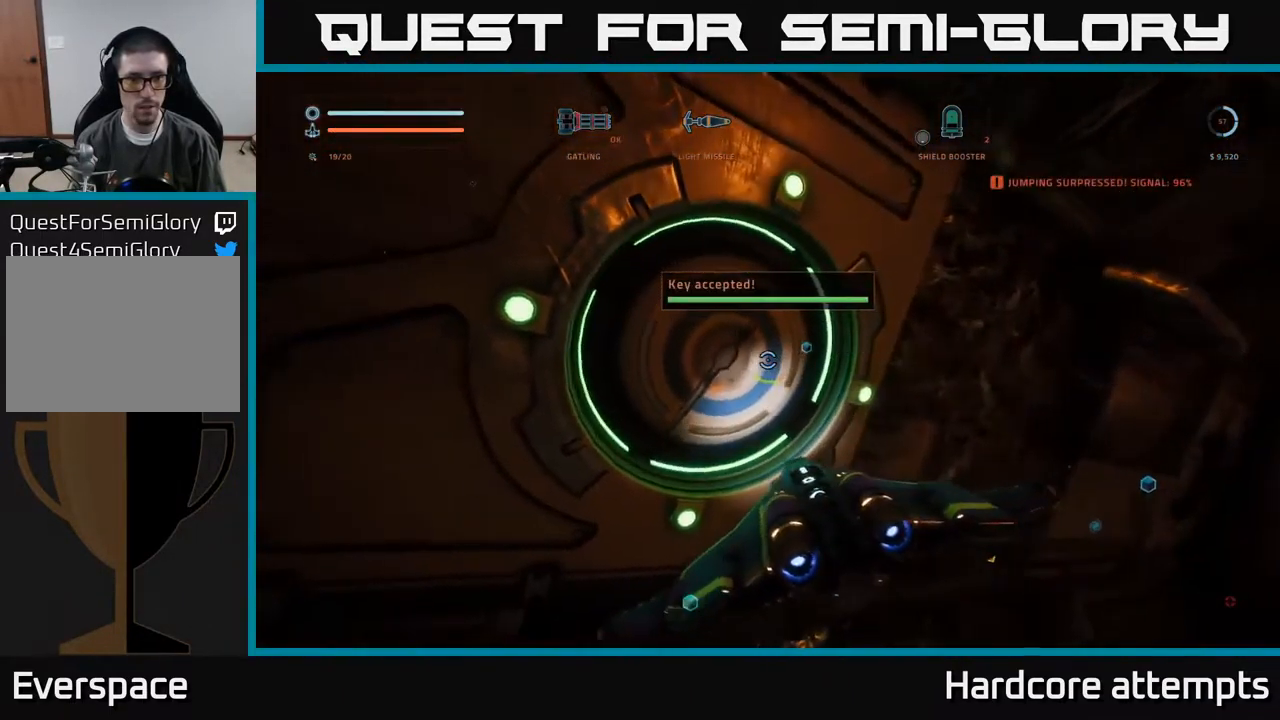
{"buttons": [], "left_stick": "up-left", "right_stick": "center", "events": [[232, "R3", "down"], [332, "R3", "up"], [449, "left_stick", "up-left"]]}
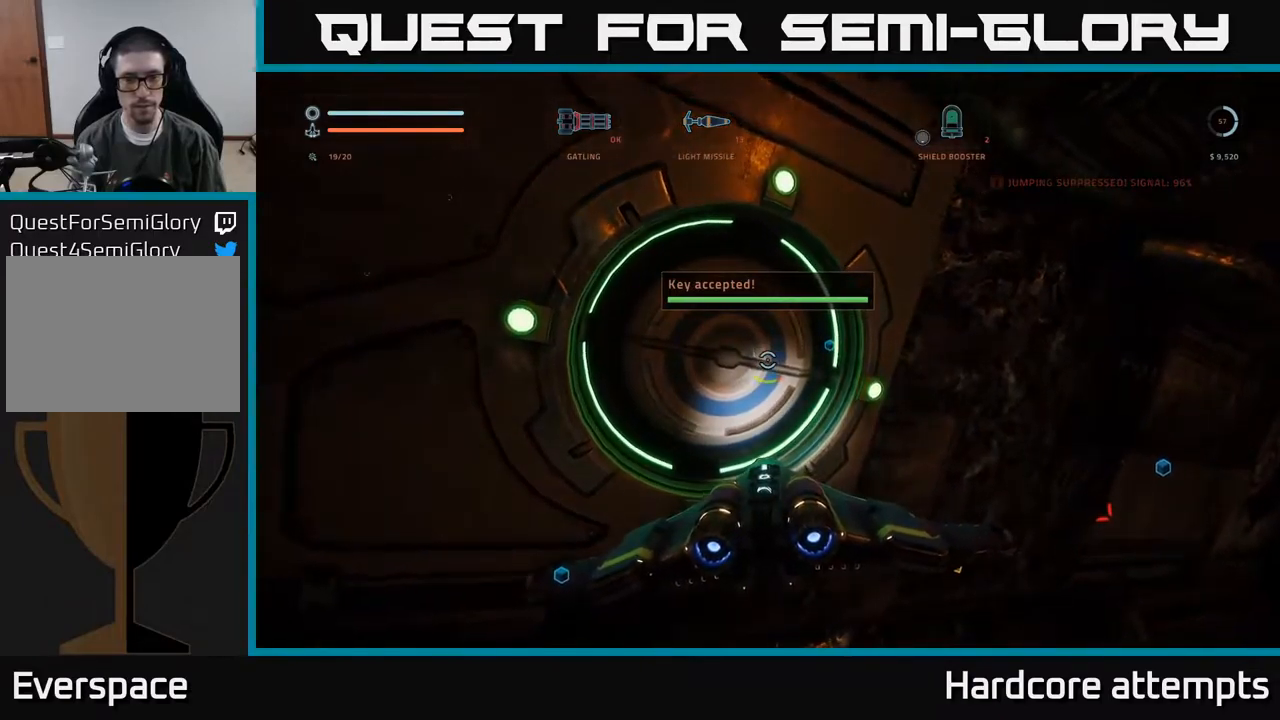
{"buttons": [], "left_stick": "up", "right_stick": "center", "events": [[150, "left_stick", "center"], [383, "R3", "down"], [400, "left_stick", "up"], [500, "R3", "up"]]}
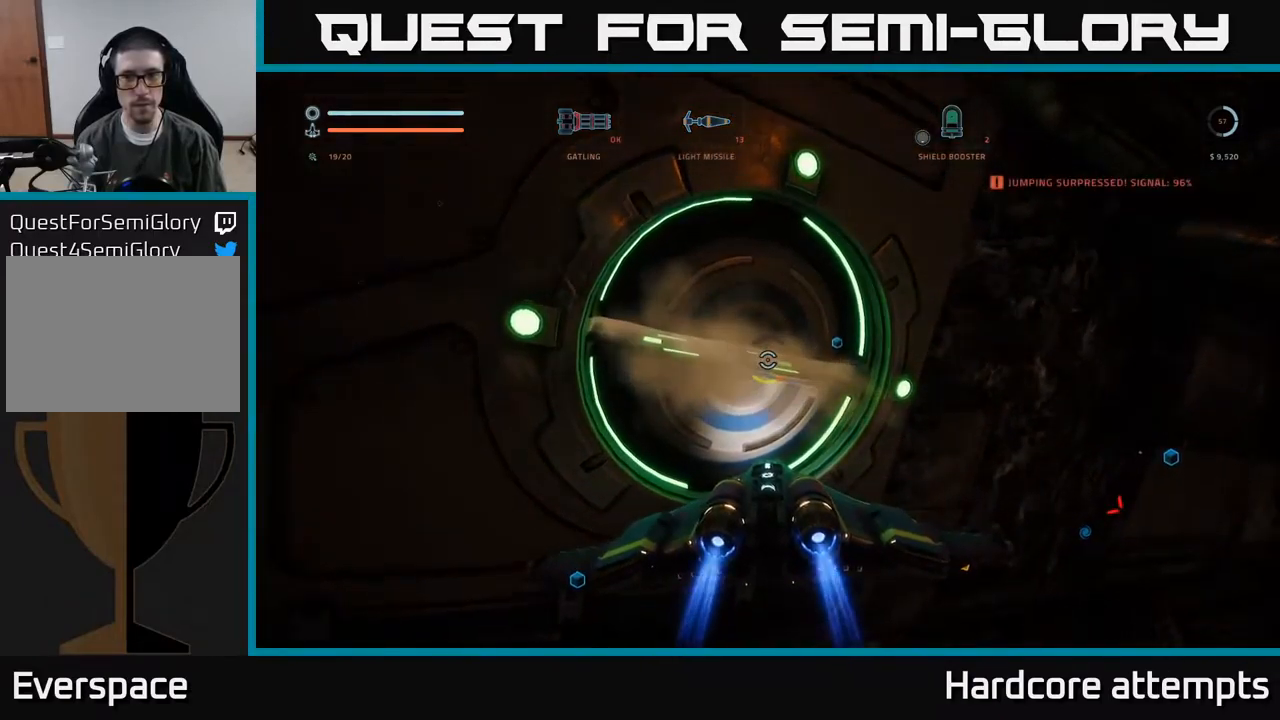
{"buttons": [], "left_stick": "up-left", "right_stick": "up-right", "events": [[200, "left_stick", "center"], [350, "left_stick", "up"], [433, "left_stick", "up-left"], [433, "right_stick", "up-right"]]}
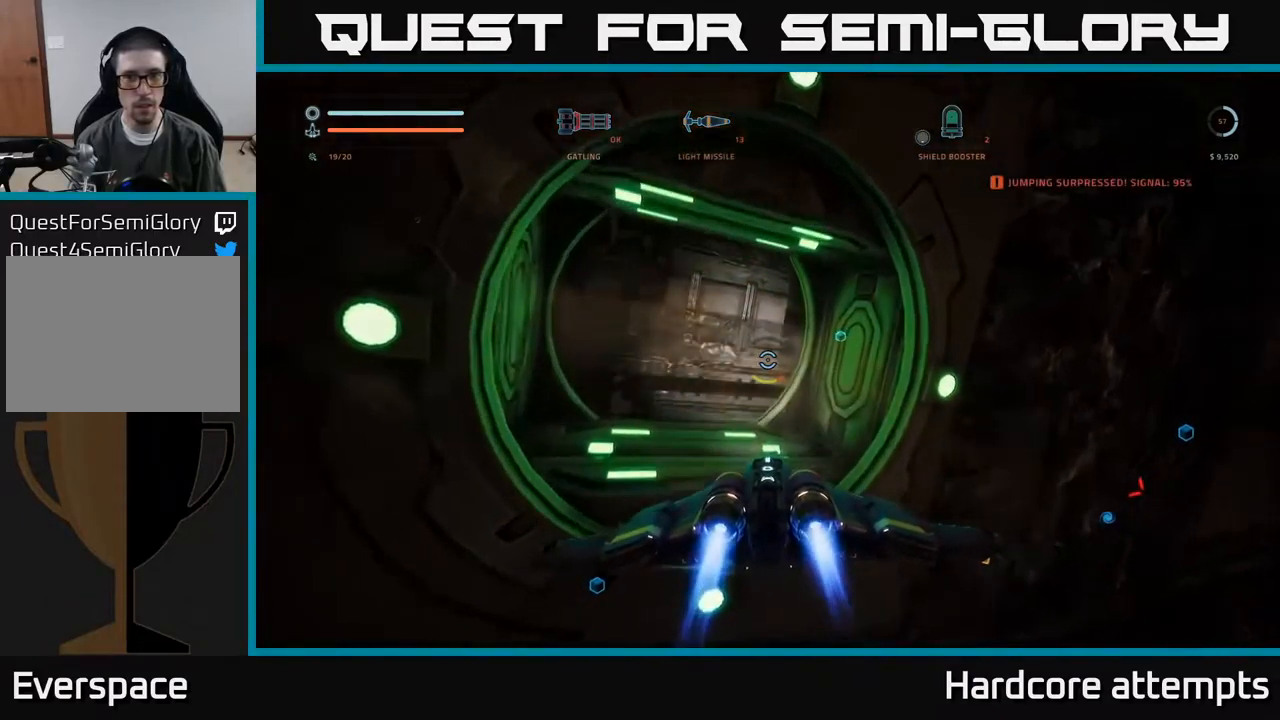
{"buttons": [], "left_stick": "center", "right_stick": "center", "events": [[117, "right_stick", "right"], [167, "left_stick", "up"], [333, "left_stick", "up-left"], [417, "right_stick", "center"], [467, "left_stick", "center"]]}